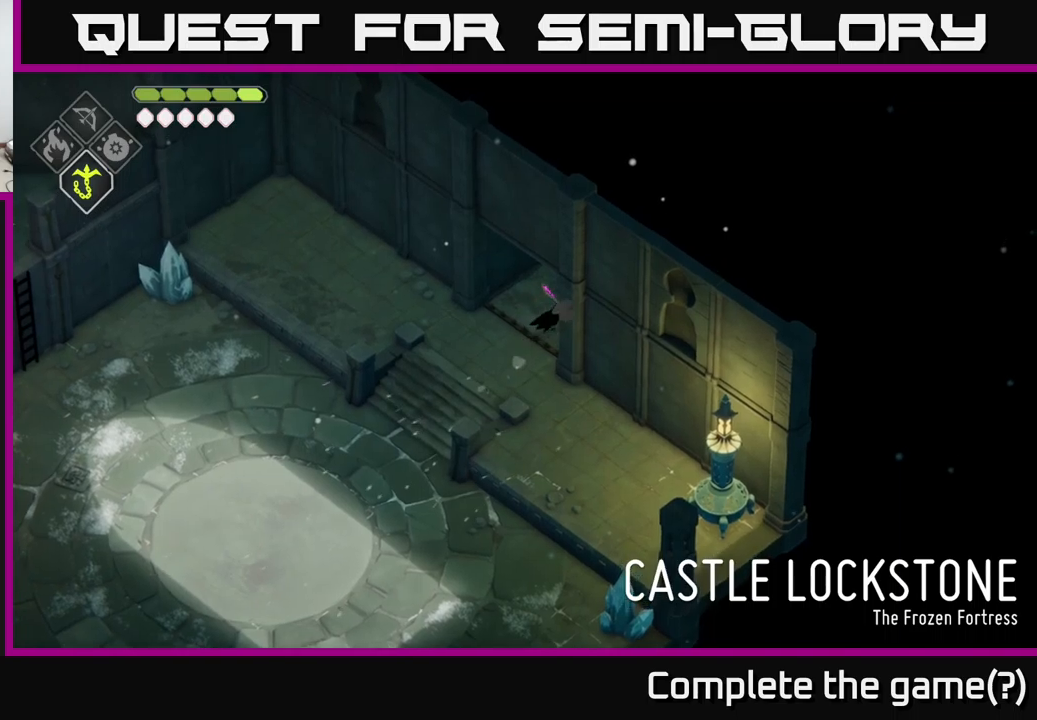
Gameplay with a controller (Xbox layout); each line is a JSON object with the inputs held at the frame after it. "events" lists button and stick changes between this image and that frame as [ms after this image, input, new state], when the widget could be followed in between.
{"buttons": [], "left_stick": "up-right", "right_stick": "center", "events": [[167, "A", "up"]]}
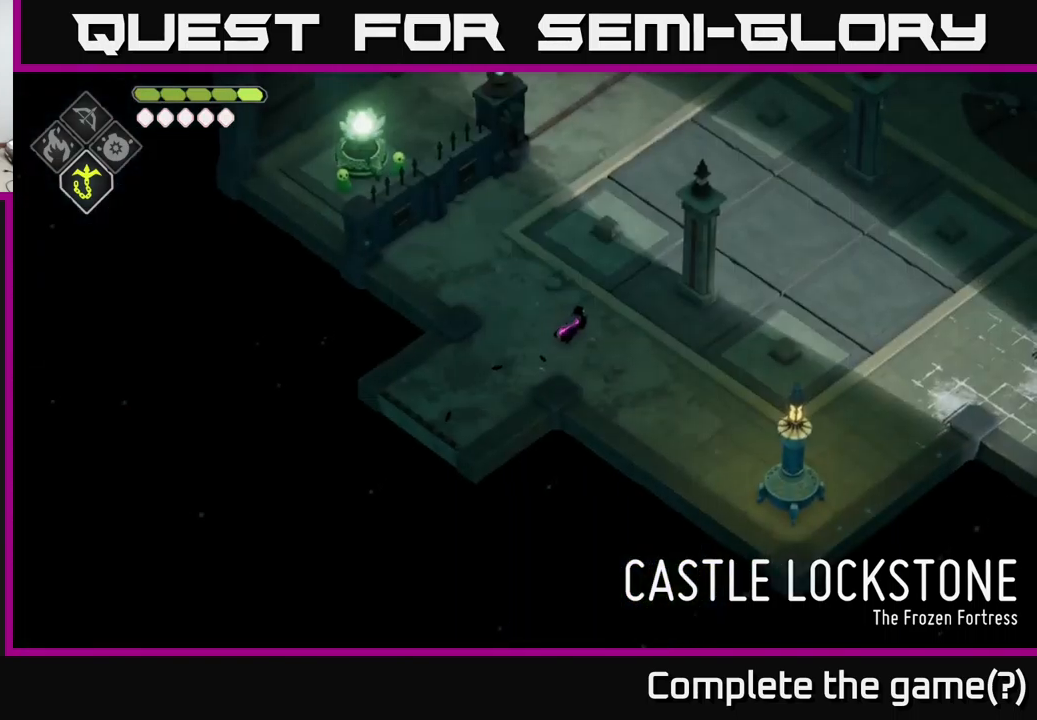
{"buttons": [], "left_stick": "up-right", "right_stick": "center", "events": []}
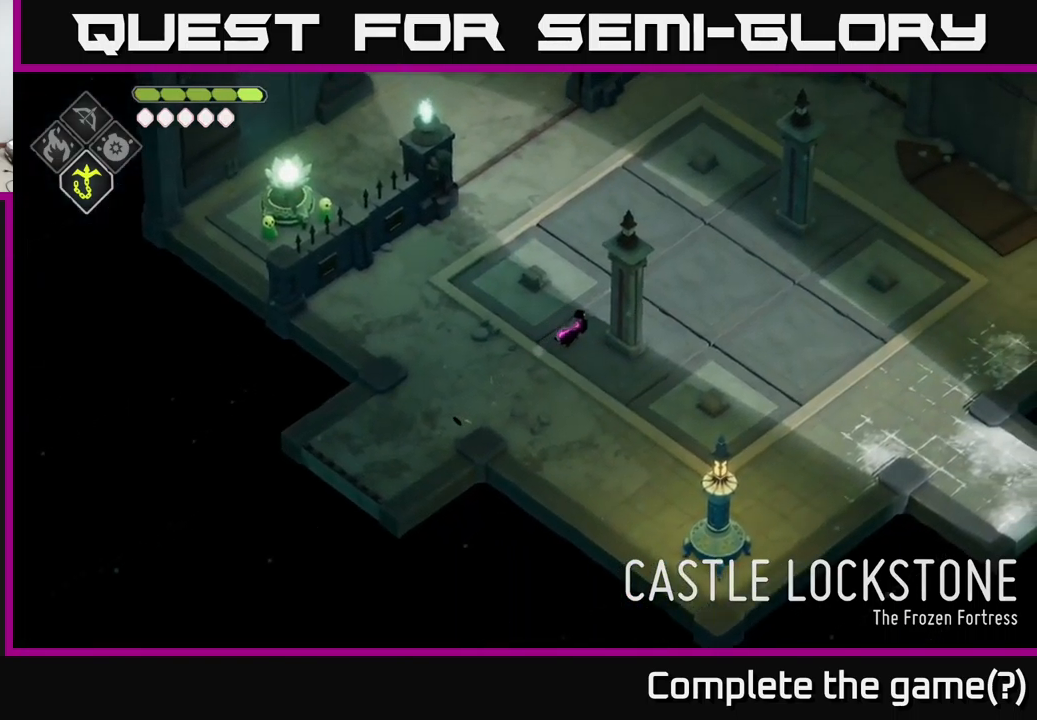
{"buttons": [], "left_stick": "right", "right_stick": "center", "events": [[500, "left_stick", "right"]]}
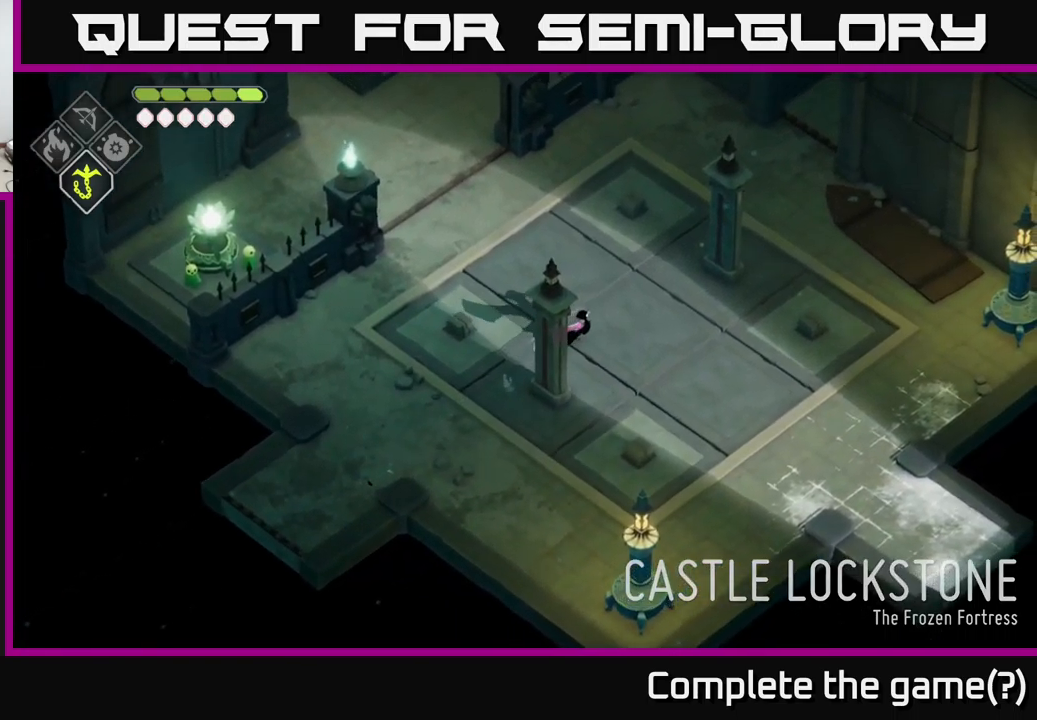
{"buttons": [], "left_stick": "up", "right_stick": "center", "events": [[334, "left_stick", "up-right"], [450, "left_stick", "up"]]}
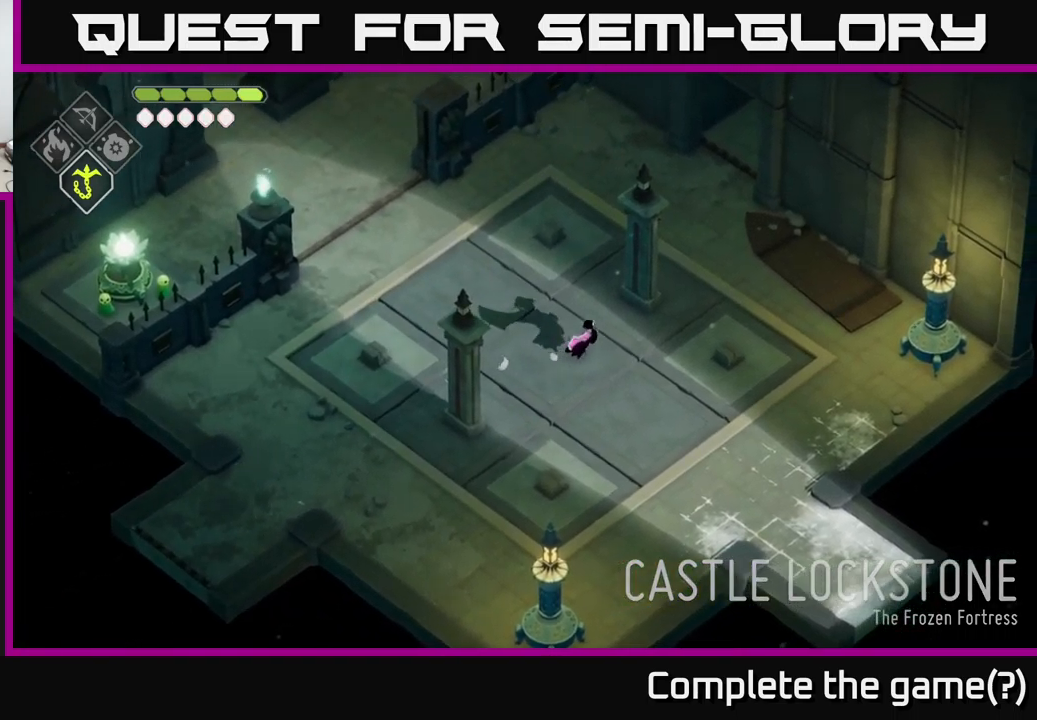
{"buttons": [], "left_stick": "up-right", "right_stick": "center", "events": [[117, "A", "down"], [234, "left_stick", "up-right"], [400, "A", "up"]]}
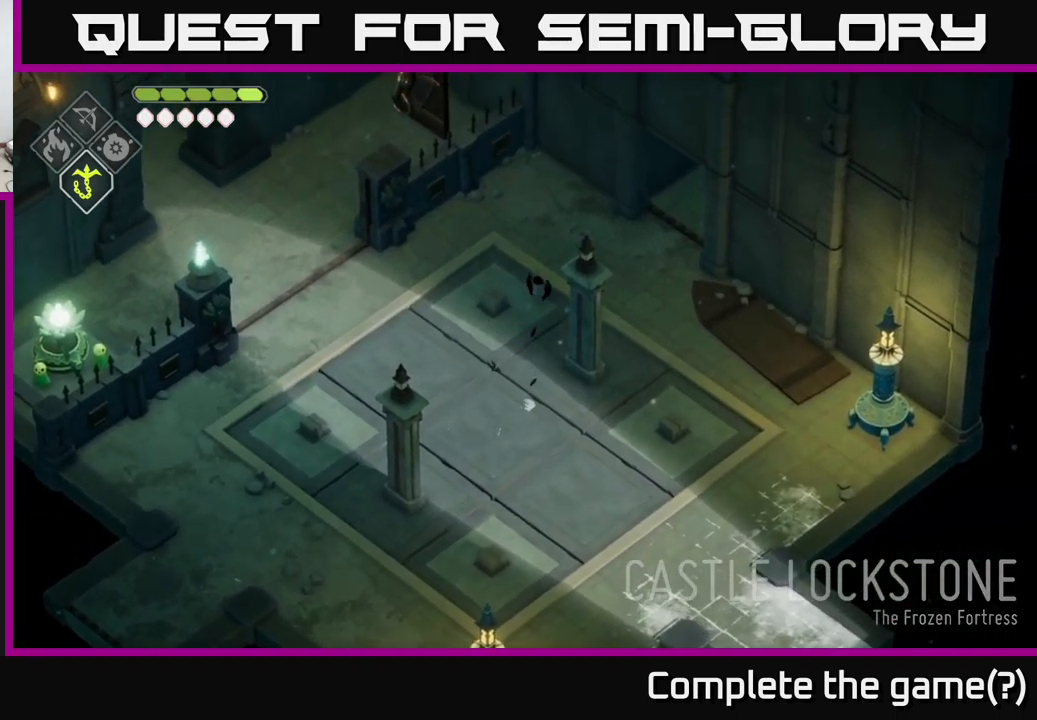
{"buttons": [], "left_stick": "up-right", "right_stick": "center", "events": []}
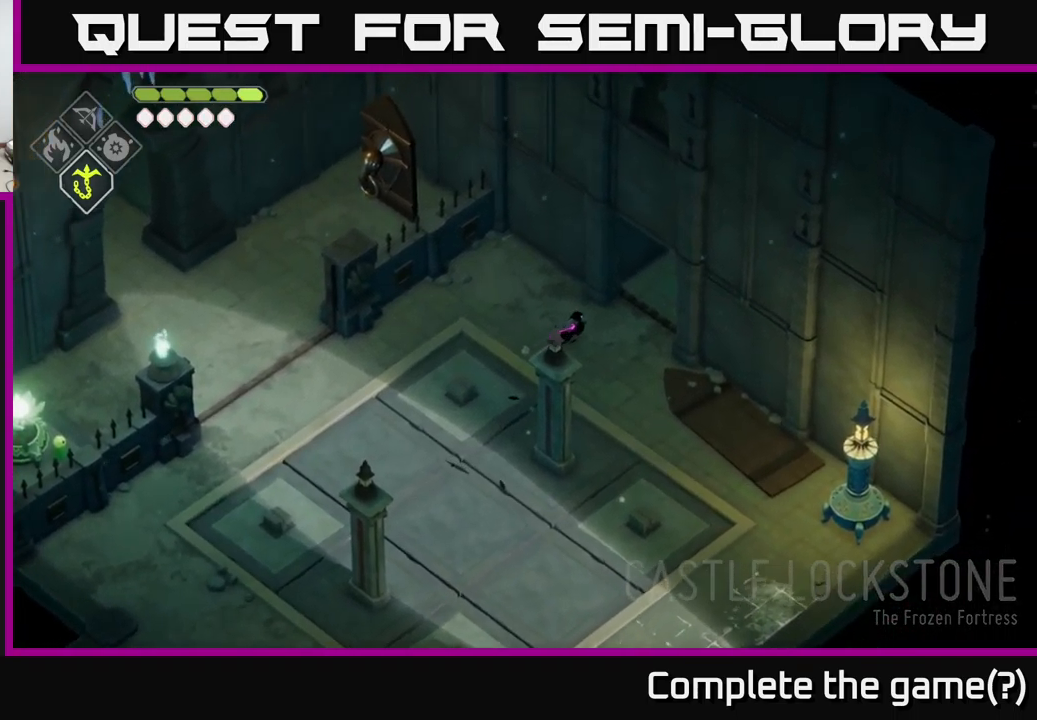
{"buttons": [], "left_stick": "left", "right_stick": "center", "events": [[250, "left_stick", "left"]]}
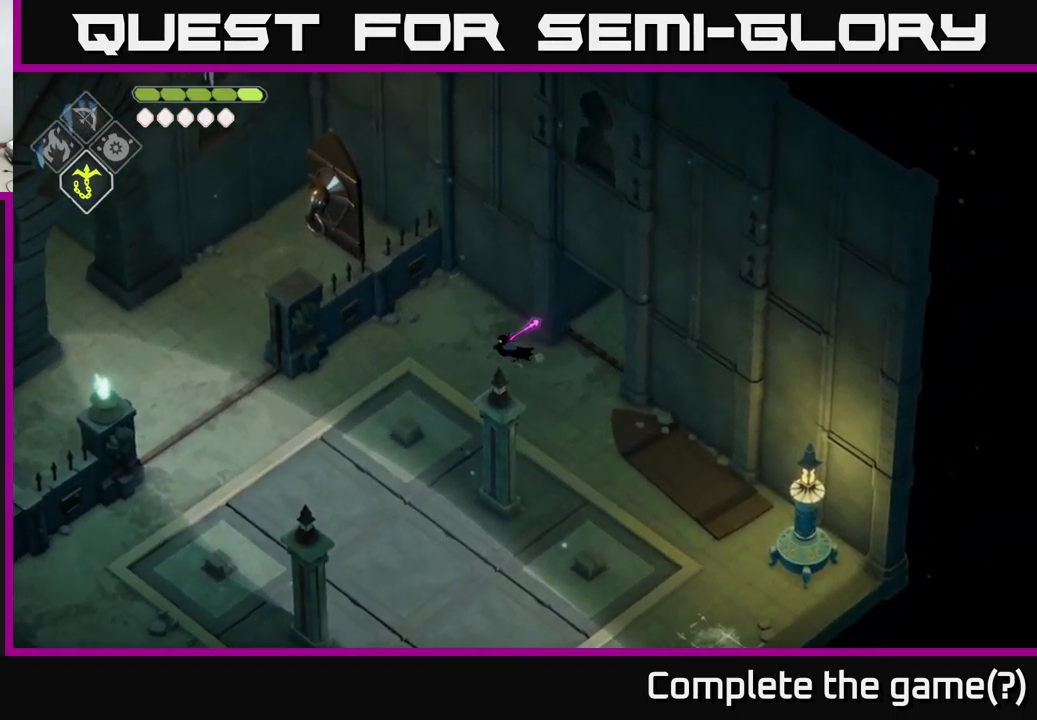
{"buttons": [], "left_stick": "down-left", "right_stick": "center", "events": [[167, "A", "down"], [284, "A", "up"], [400, "left_stick", "down-left"]]}
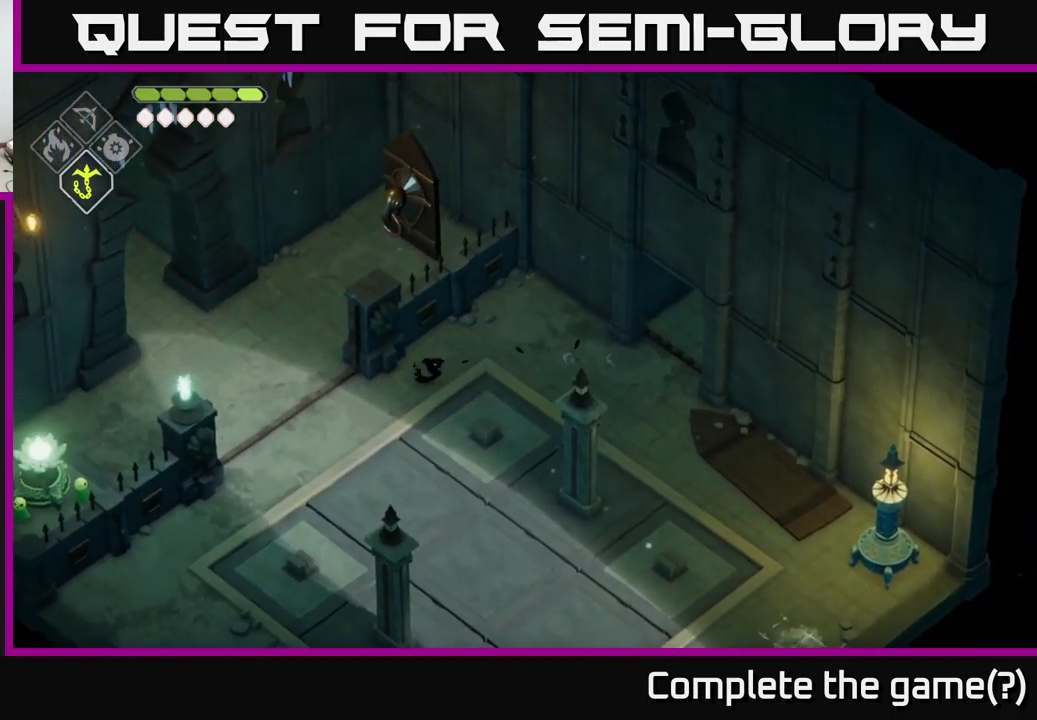
{"buttons": [], "left_stick": "up-left", "right_stick": "center", "events": [[400, "left_stick", "up-left"]]}
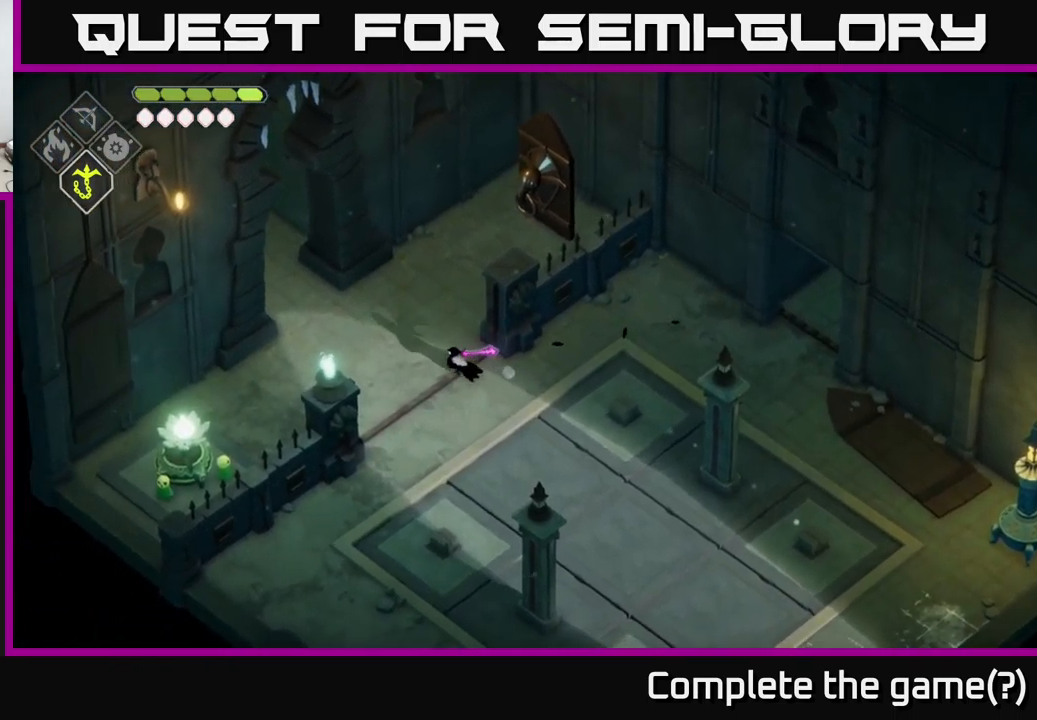
{"buttons": [], "left_stick": "up-right", "right_stick": "center", "events": [[84, "left_stick", "up"], [300, "left_stick", "up-right"]]}
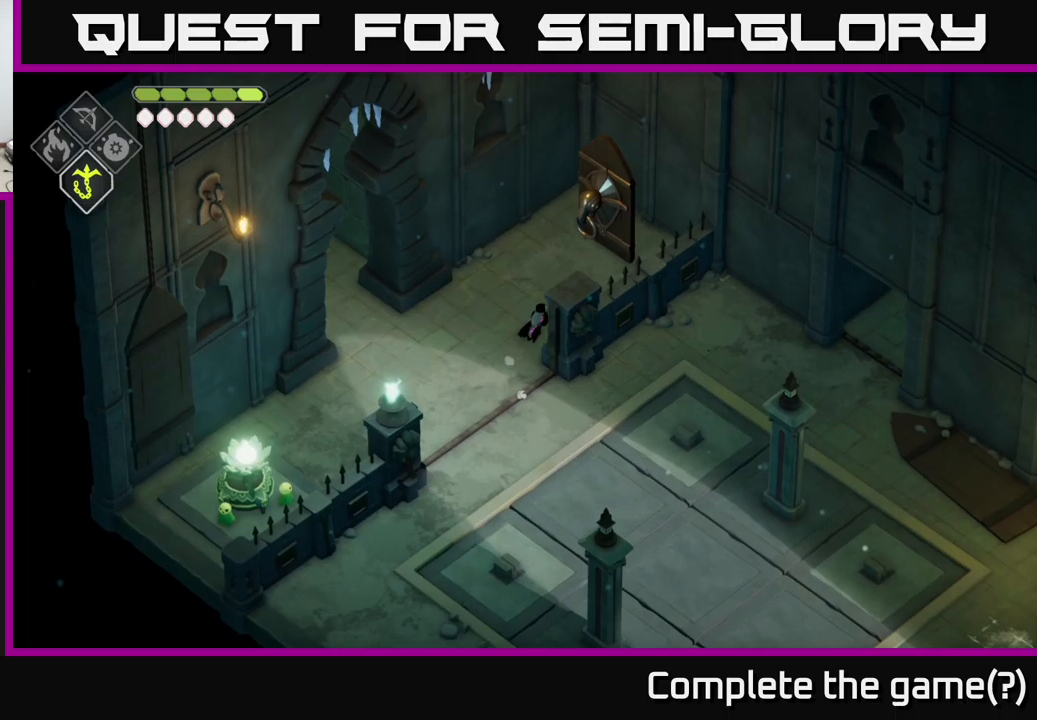
{"buttons": [], "left_stick": "up-right", "right_stick": "center", "events": []}
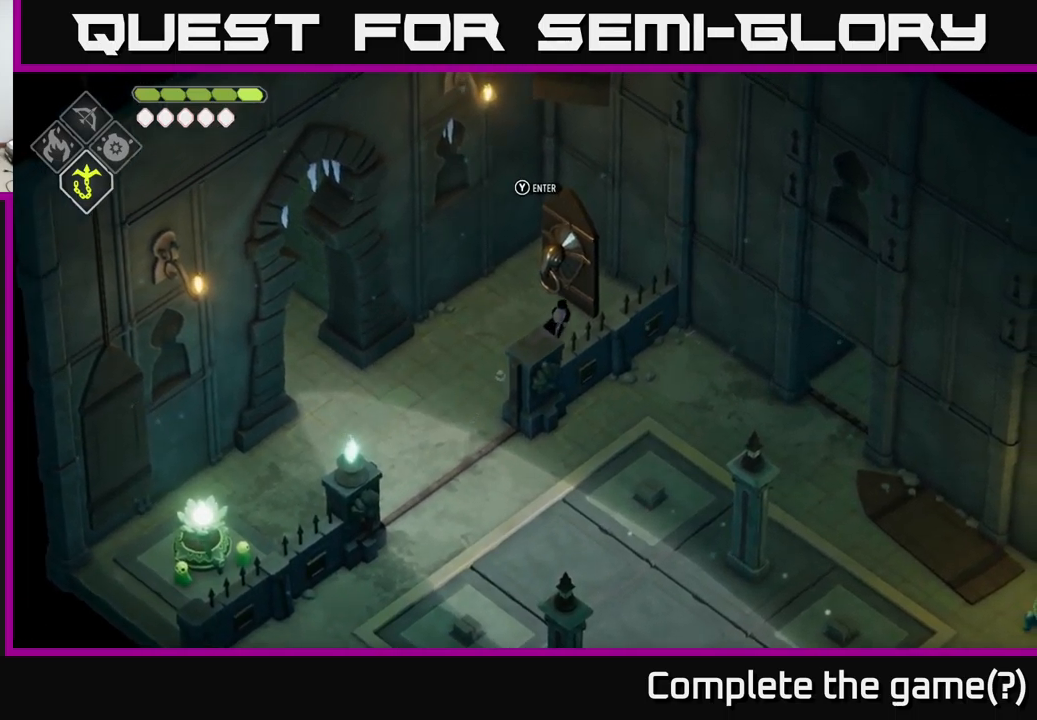
{"buttons": [], "left_stick": "center", "right_stick": "center", "events": [[116, "left_stick", "center"], [166, "Y", "down"], [200, "Y", "up"]]}
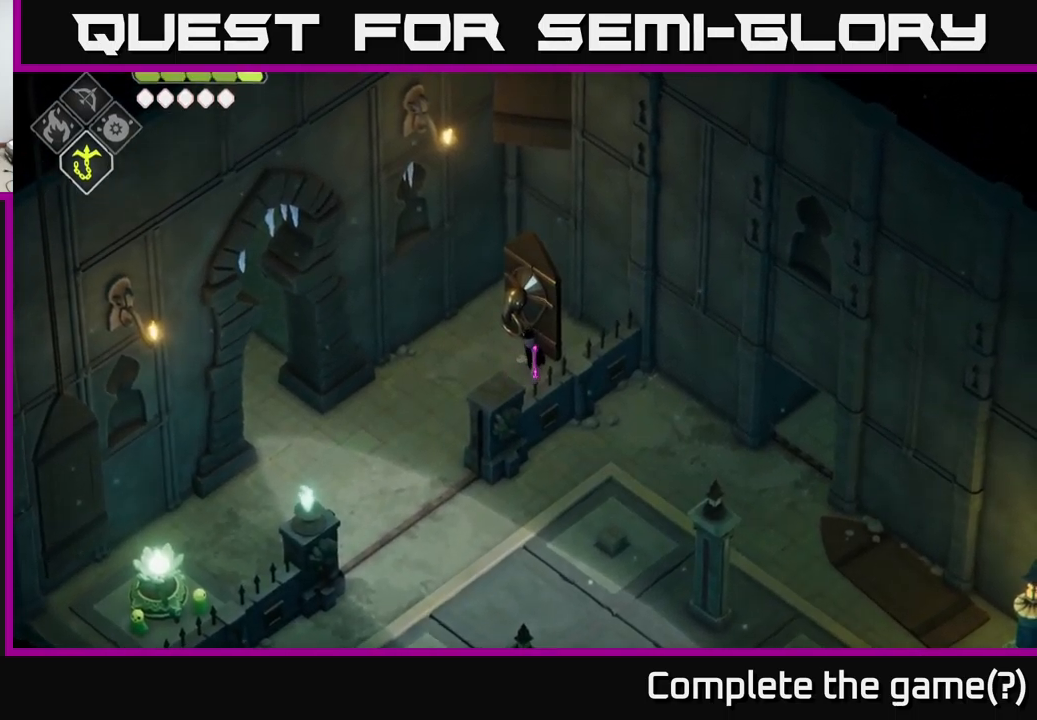
{"buttons": [], "left_stick": "center", "right_stick": "center", "events": []}
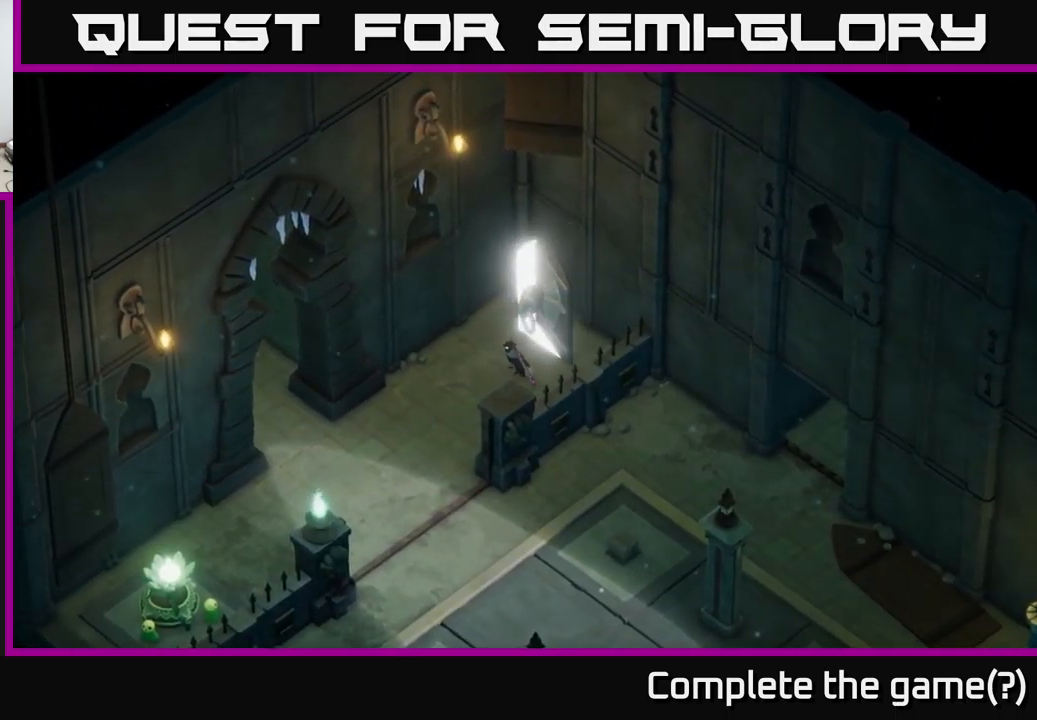
{"buttons": [], "left_stick": "center", "right_stick": "center", "events": []}
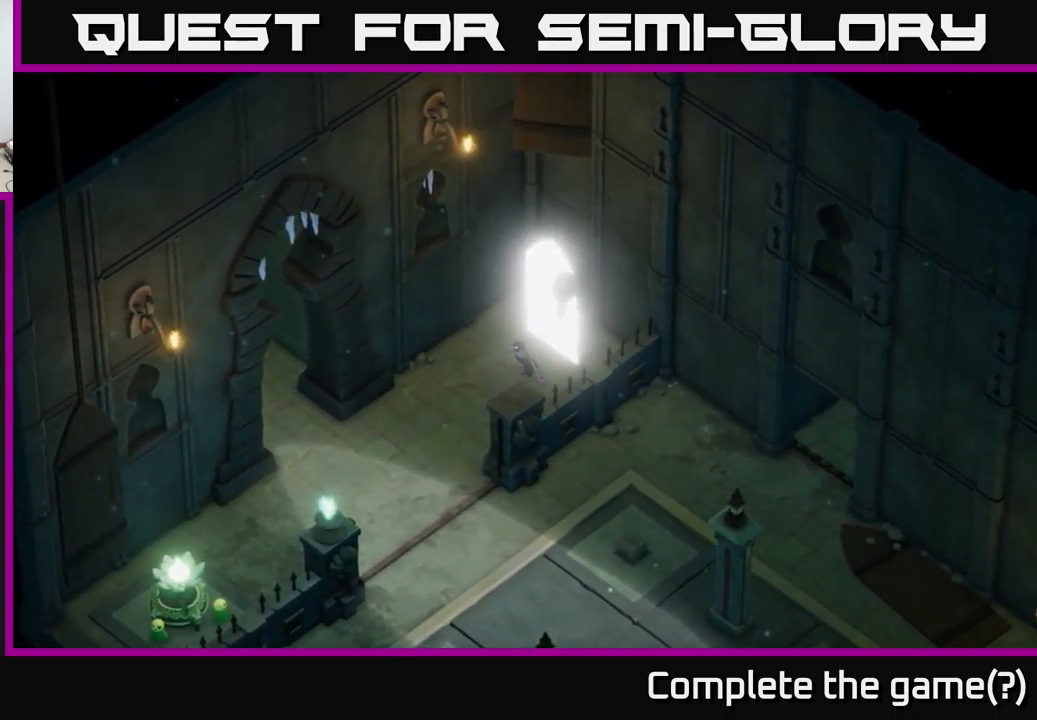
{"buttons": [], "left_stick": "center", "right_stick": "center", "events": []}
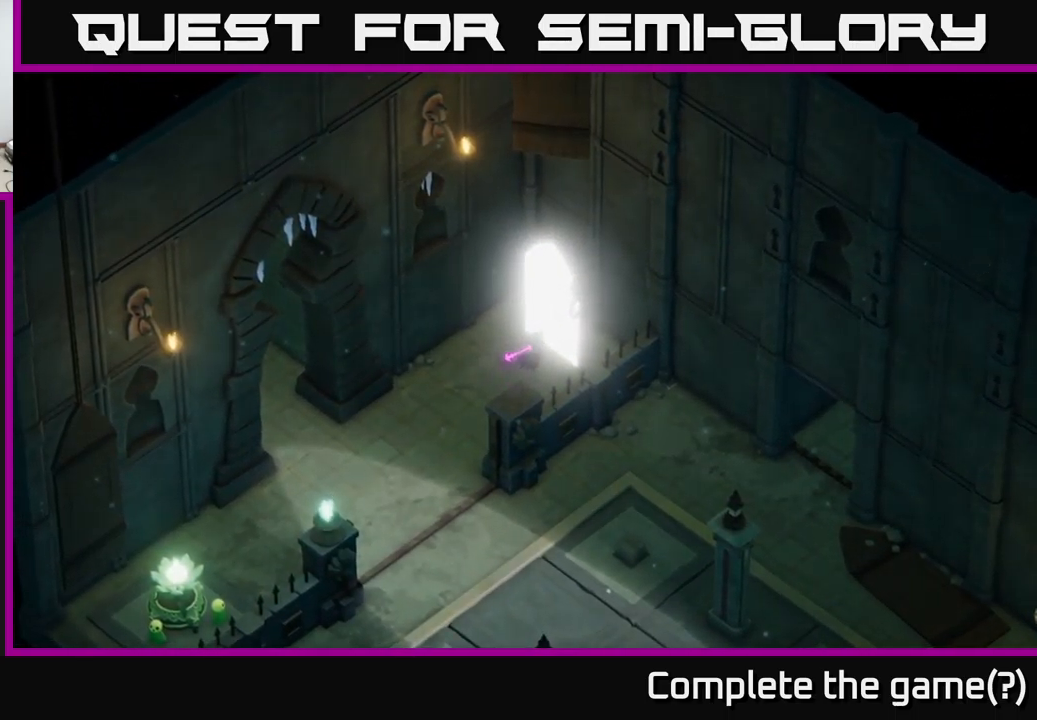
{"buttons": [], "left_stick": "center", "right_stick": "center", "events": []}
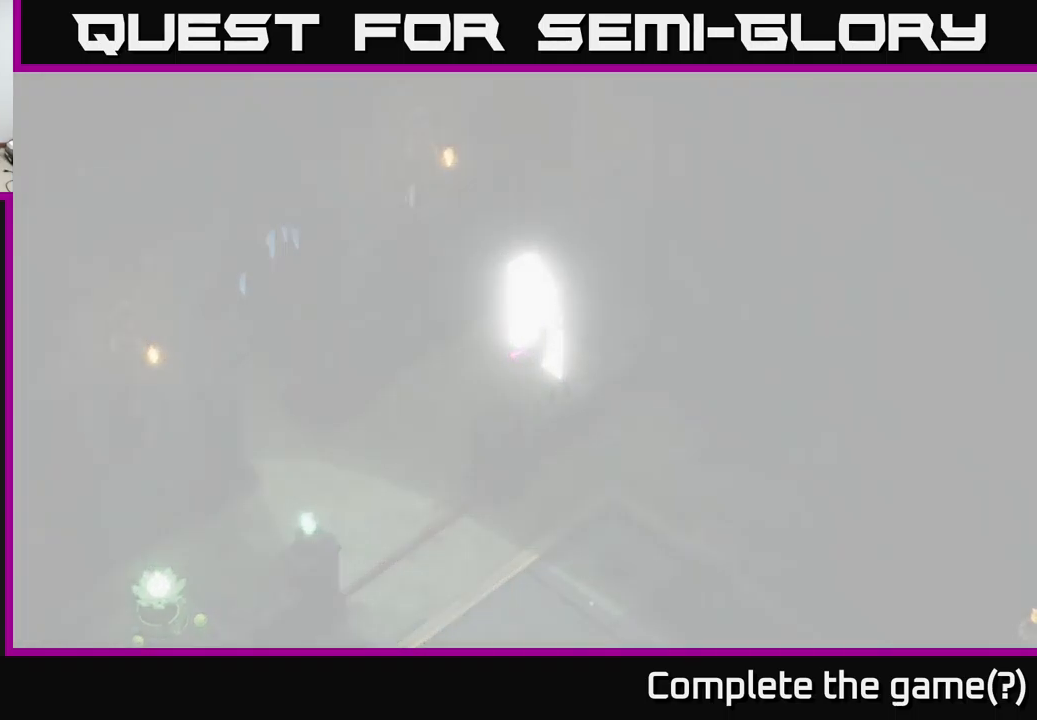
{"buttons": [], "left_stick": "center", "right_stick": "center", "events": []}
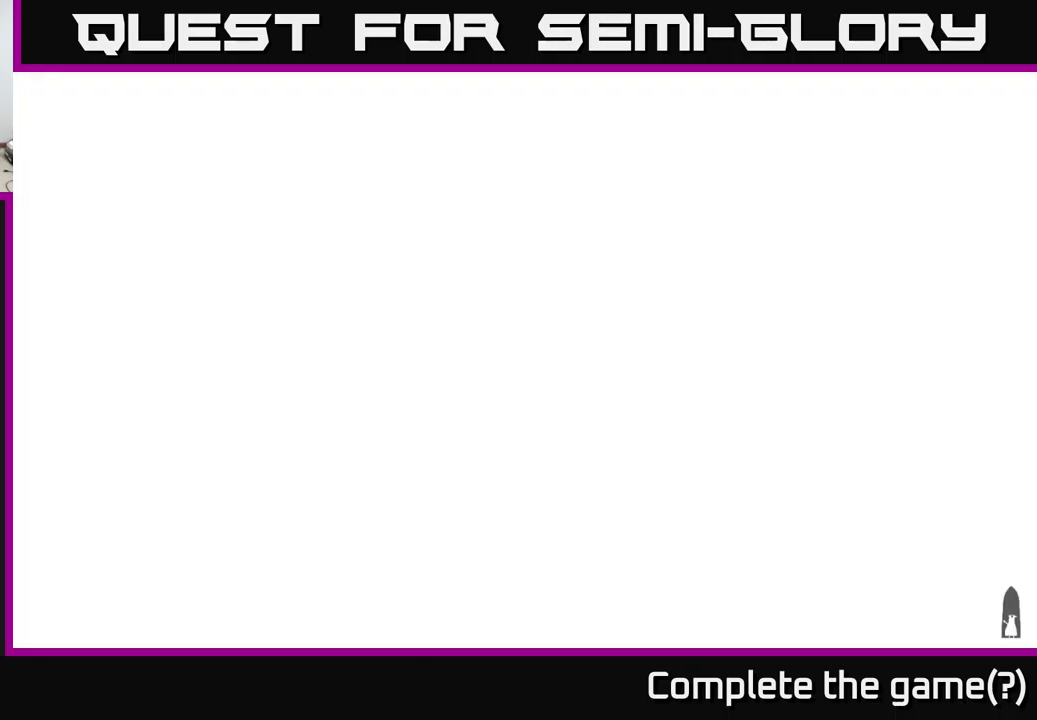
{"buttons": [], "left_stick": "center", "right_stick": "center", "events": []}
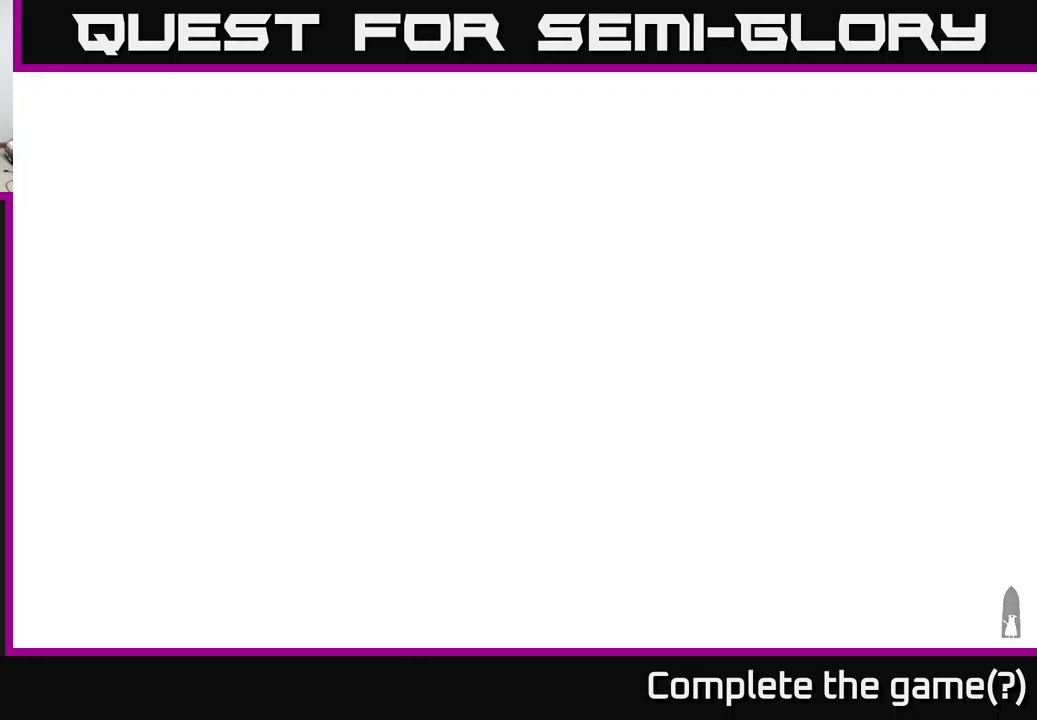
{"buttons": [], "left_stick": "up", "right_stick": "center", "events": [[233, "left_stick", "up"]]}
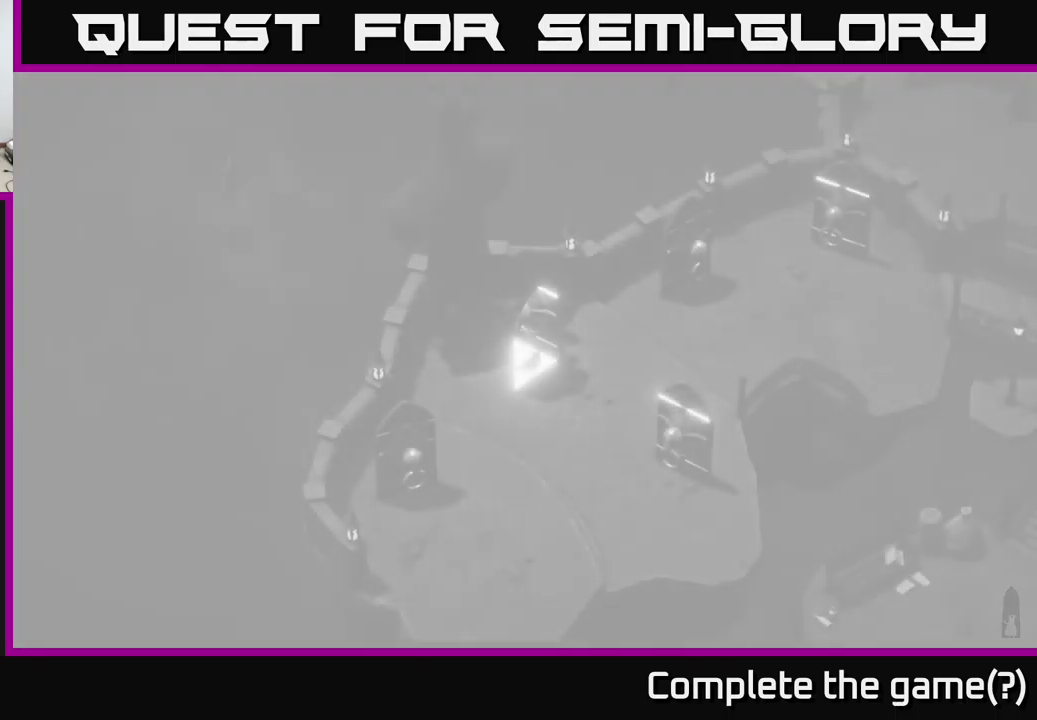
{"buttons": [], "left_stick": "up-right", "right_stick": "center", "events": [[483, "left_stick", "up-right"]]}
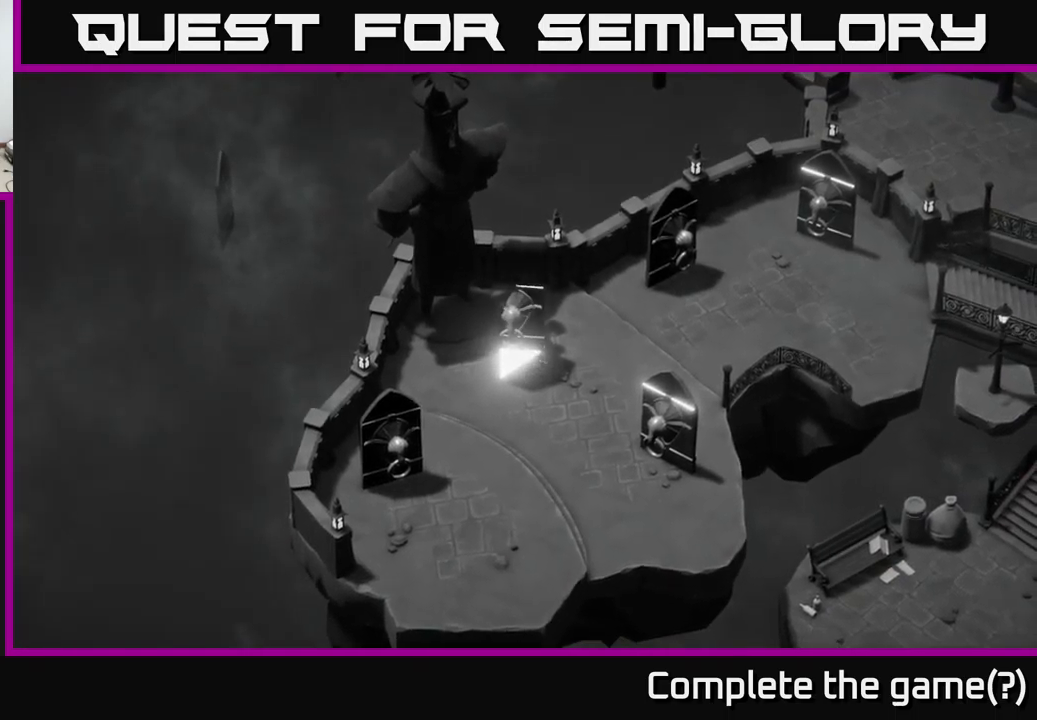
{"buttons": [], "left_stick": "right", "right_stick": "center", "events": [[83, "left_stick", "right"]]}
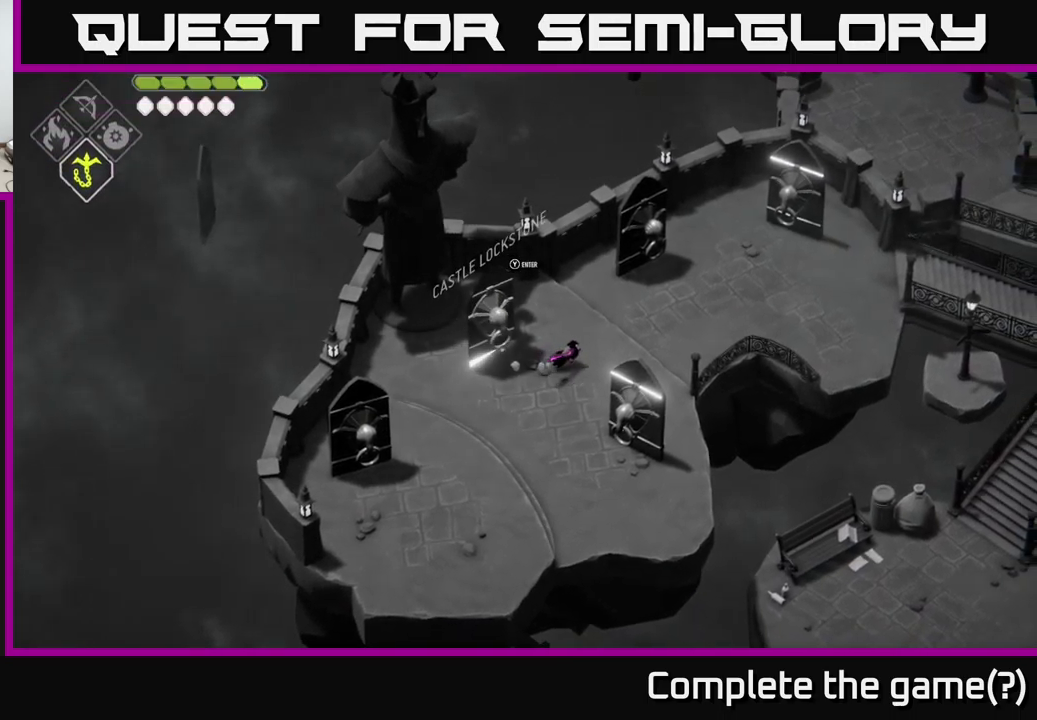
{"buttons": [], "left_stick": "up-right", "right_stick": "center", "events": [[333, "left_stick", "up-right"]]}
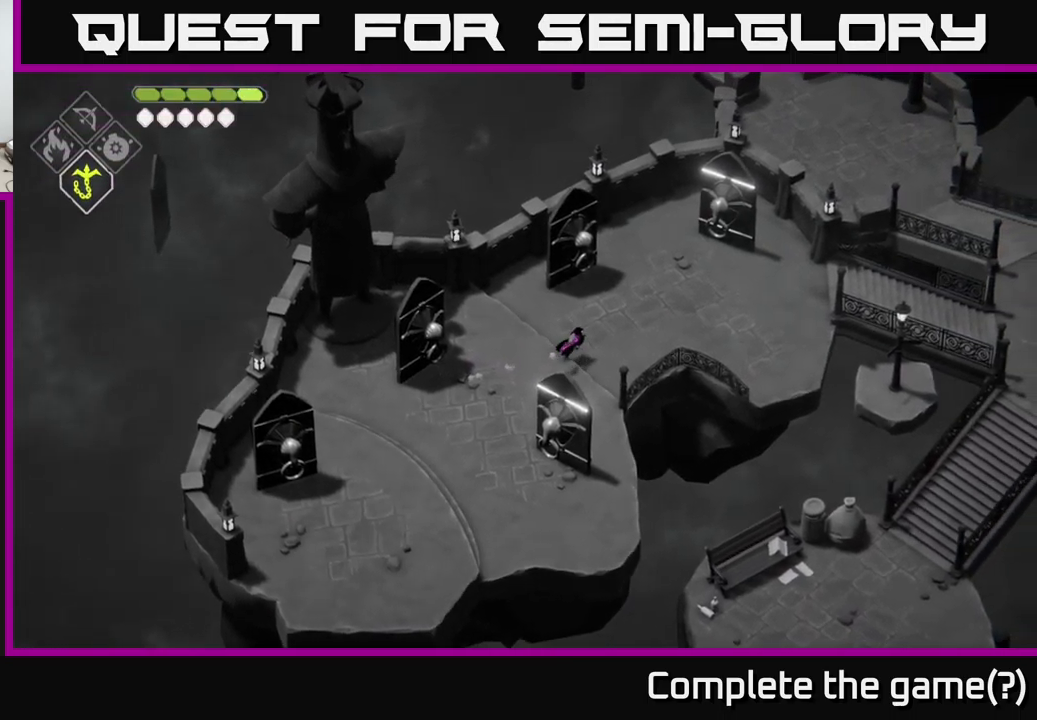
{"buttons": [], "left_stick": "up-right", "right_stick": "center", "events": []}
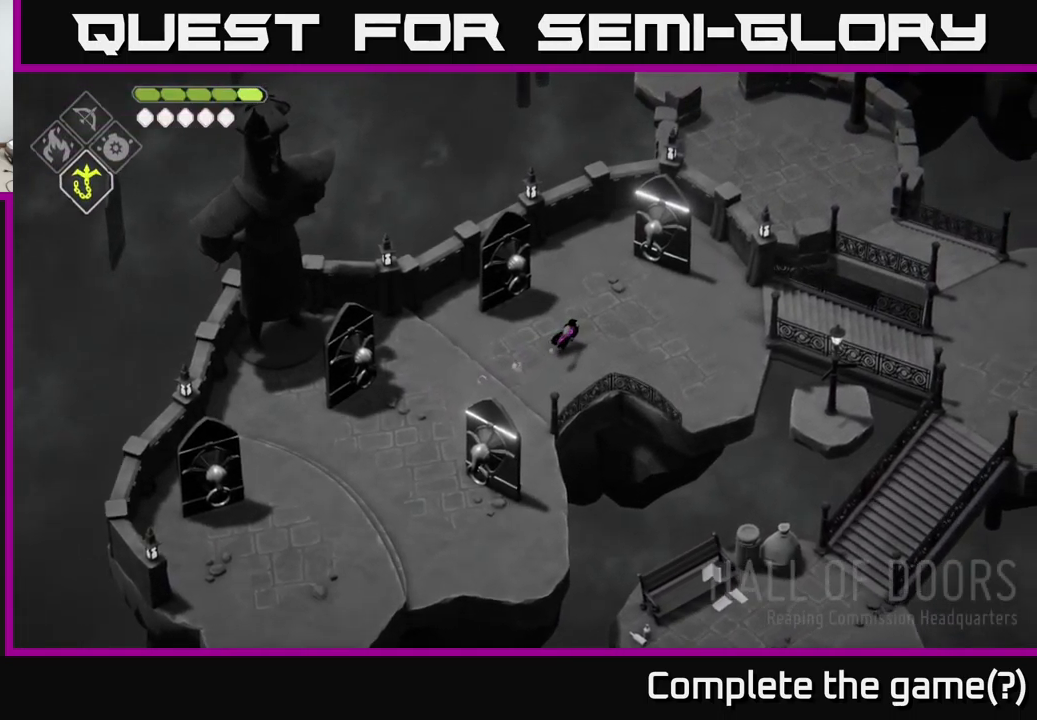
{"buttons": [], "left_stick": "up-right", "right_stick": "center", "events": []}
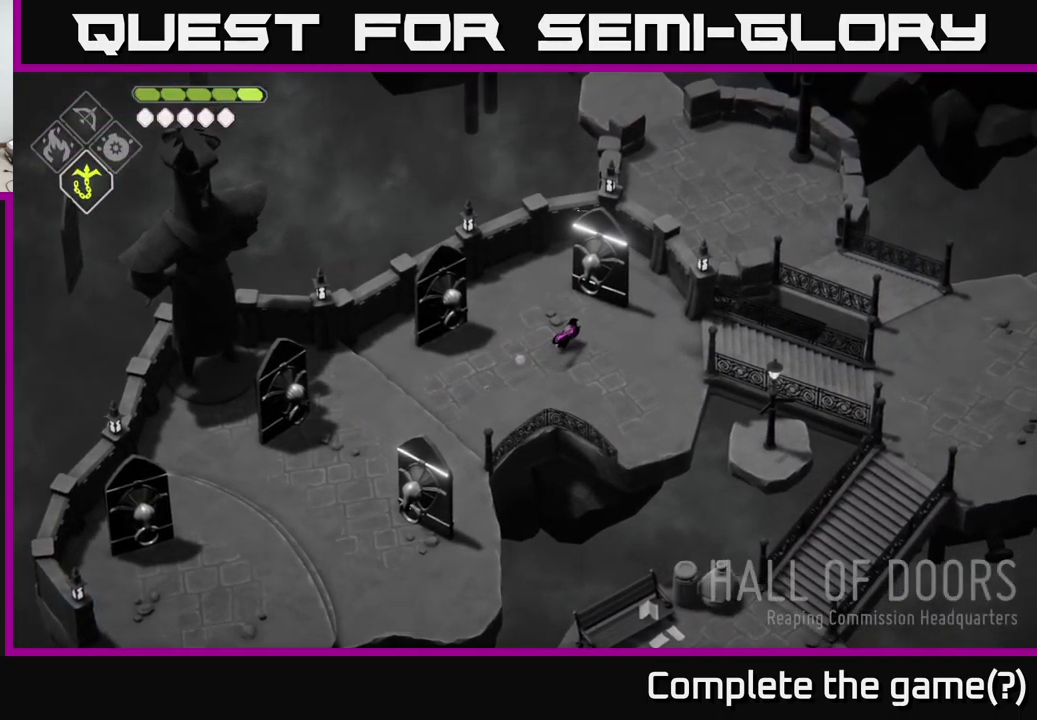
{"buttons": [], "left_stick": "right", "right_stick": "center", "events": [[450, "left_stick", "right"]]}
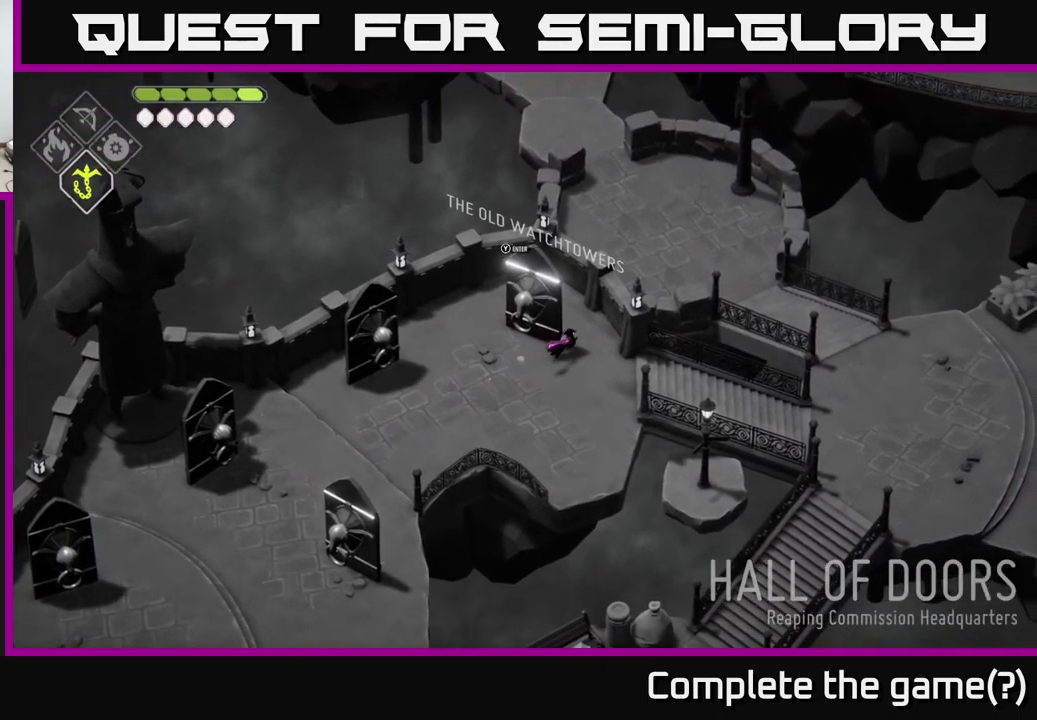
{"buttons": [], "left_stick": "right", "right_stick": "center", "events": []}
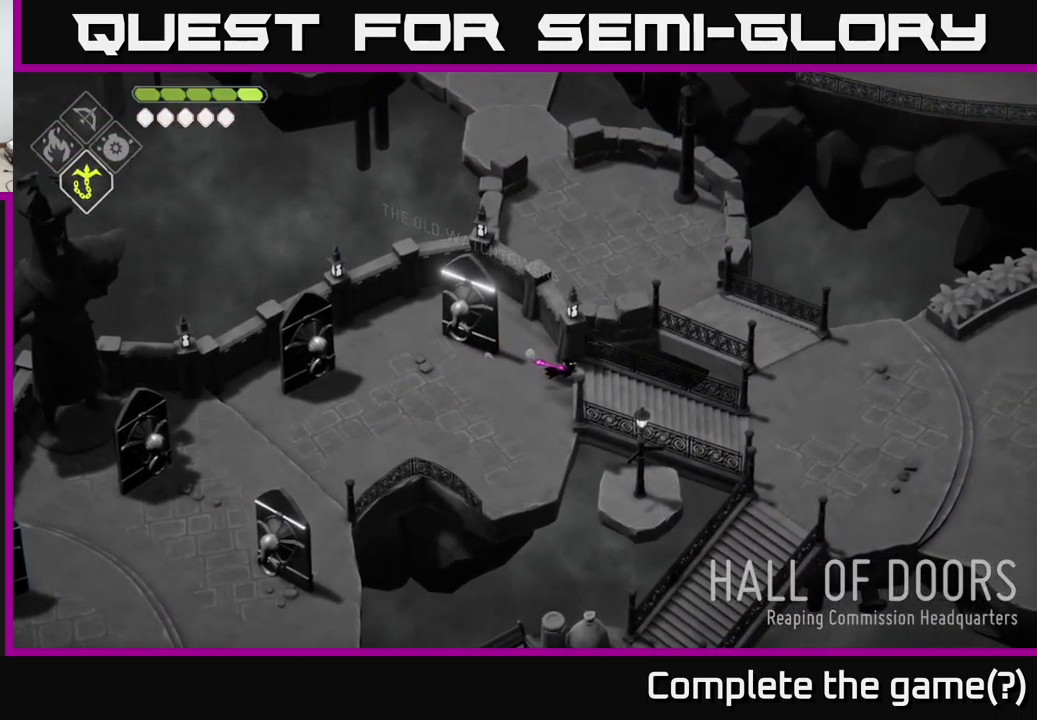
{"buttons": [], "left_stick": "right", "right_stick": "center", "events": []}
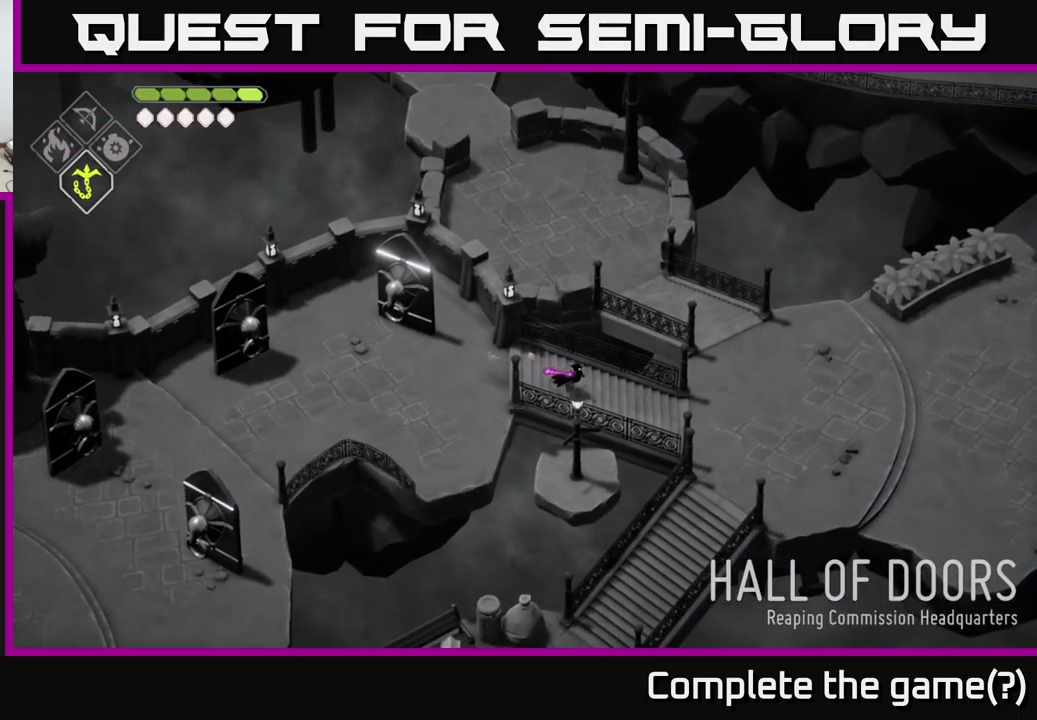
{"buttons": [], "left_stick": "right", "right_stick": "center", "events": []}
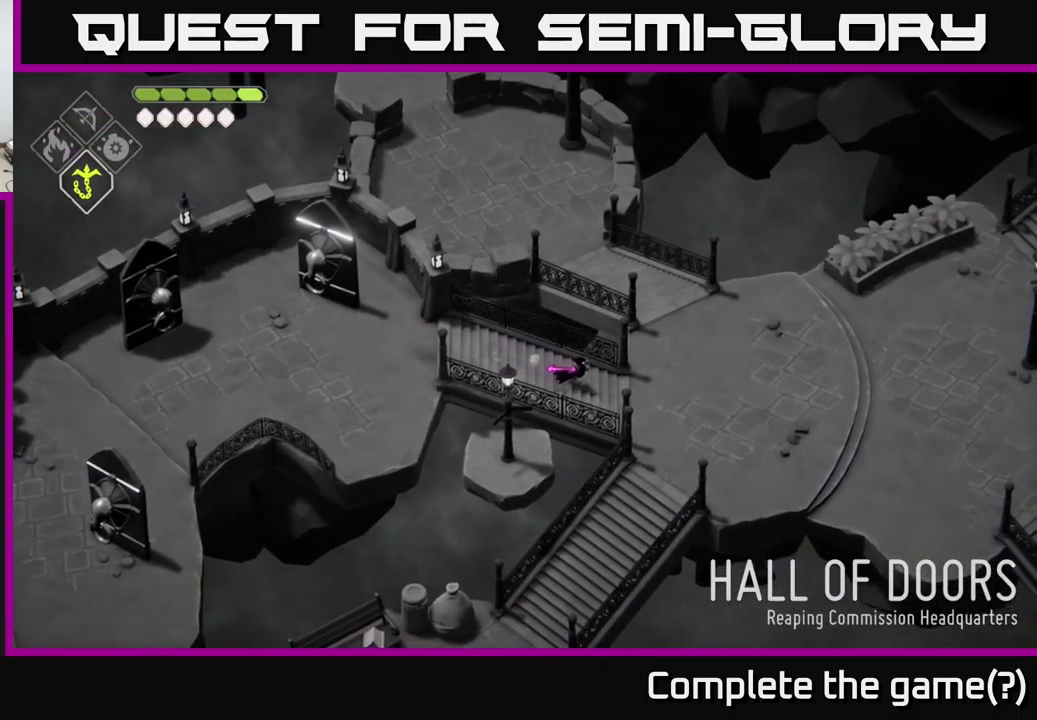
{"buttons": [], "left_stick": "up-right", "right_stick": "center", "events": [[483, "left_stick", "up-right"]]}
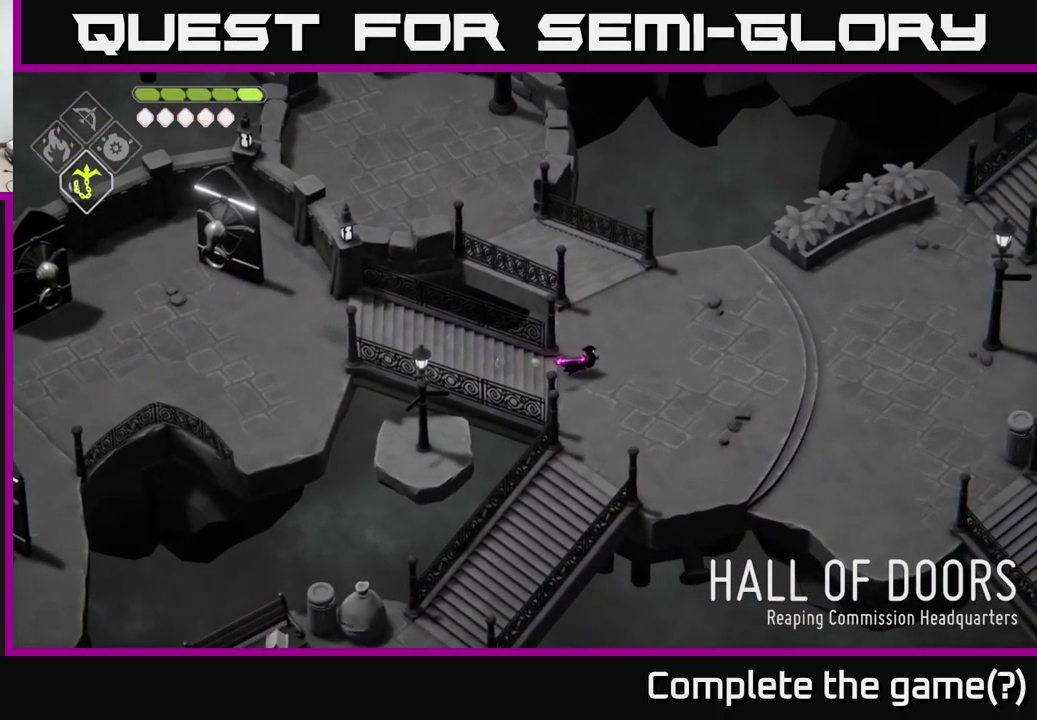
{"buttons": [], "left_stick": "up", "right_stick": "center", "events": [[383, "left_stick", "up"]]}